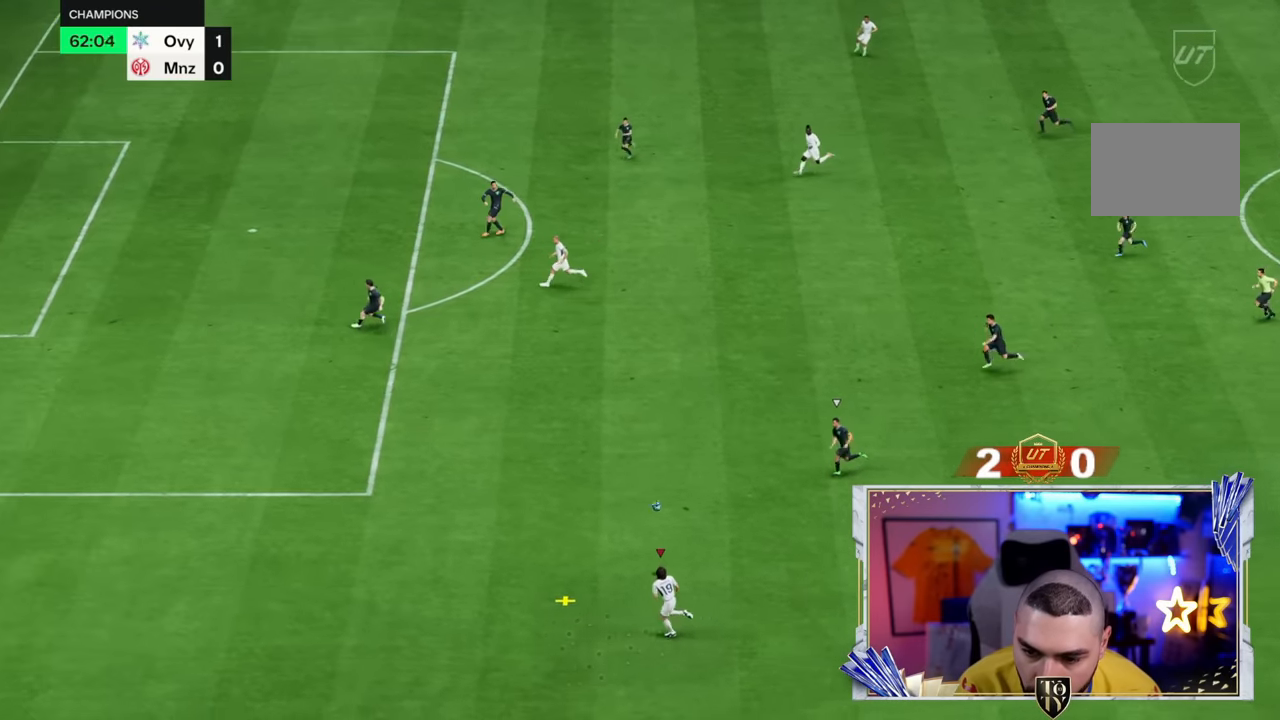
Gameplay with a controller (PlayStation layout); each line is a JSON object with the inputs held at the frame after it. "button_events" lists button changes between this image and that frame as [ms after this image, input, new state], when the widget could be followed in between (sticks are given only as held states). Not read: L3 R3.
{"buttons": ["R2"], "left_stick": "left", "right_stick": "center", "button_events": []}
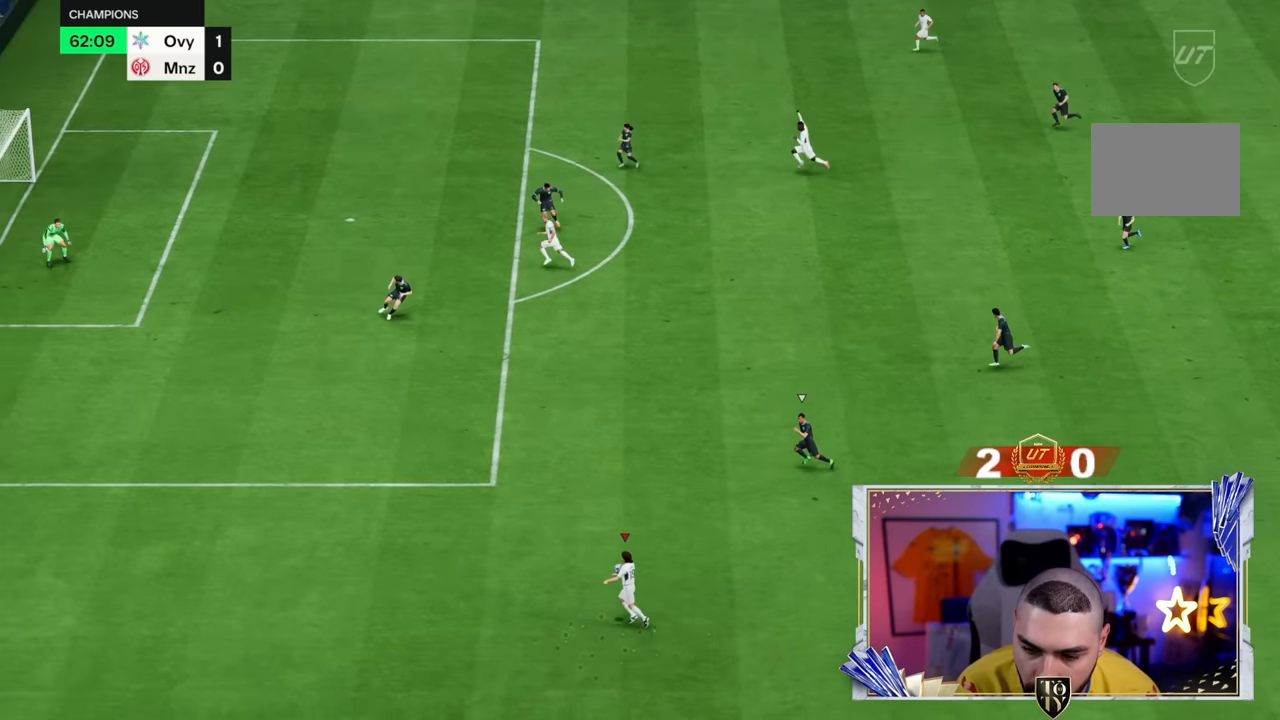
{"buttons": ["R2"], "left_stick": "left", "right_stick": "center", "button_events": []}
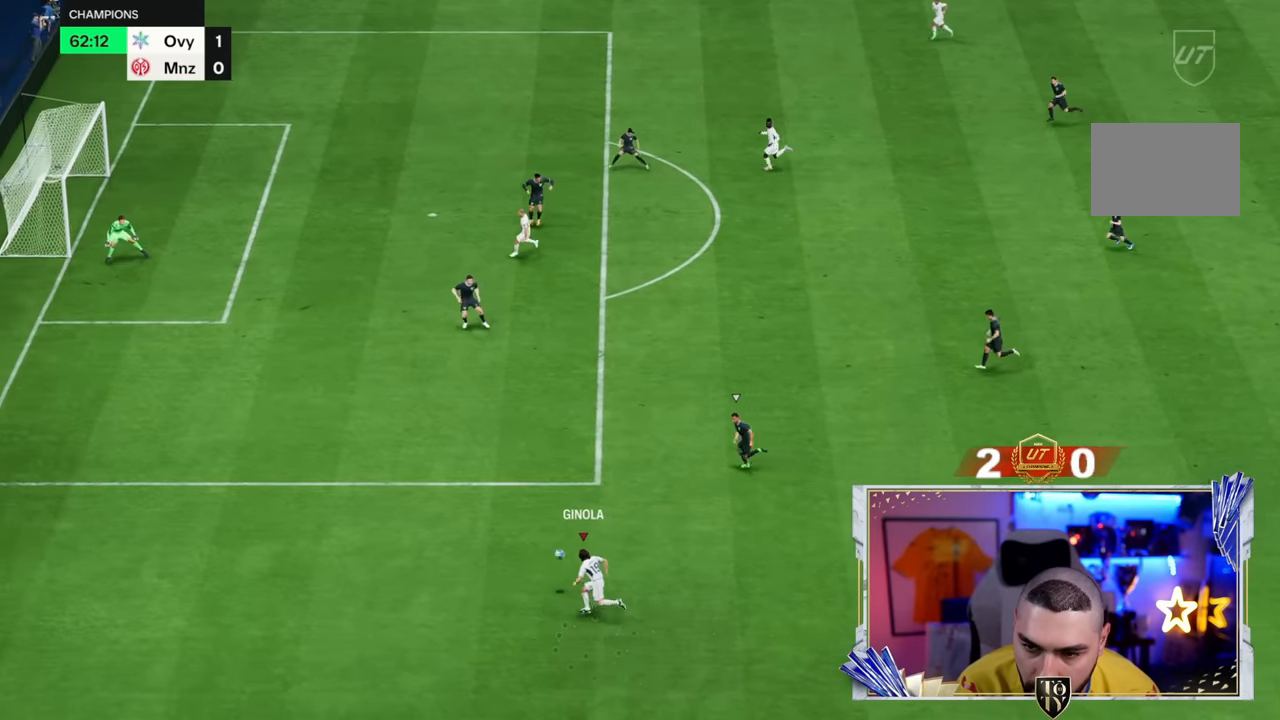
{"buttons": ["R2"], "left_stick": "left", "right_stick": "center", "button_events": []}
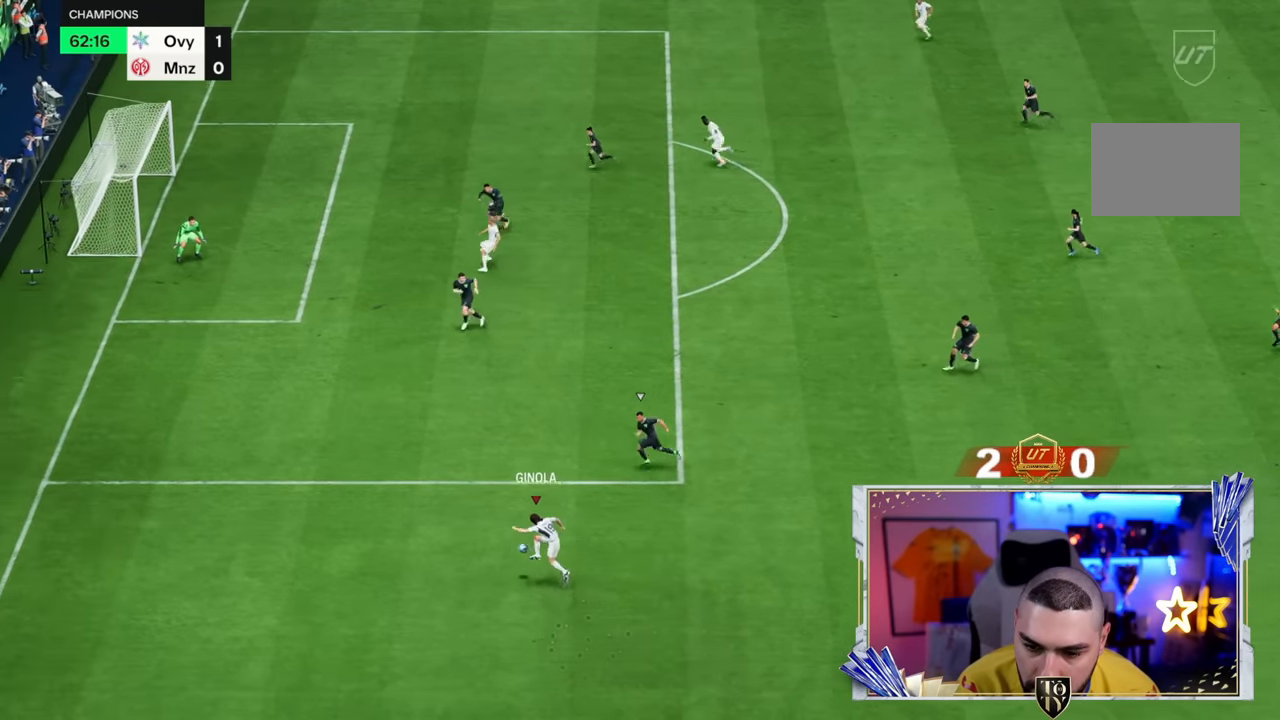
{"buttons": ["R2"], "left_stick": "left", "right_stick": "center", "button_events": []}